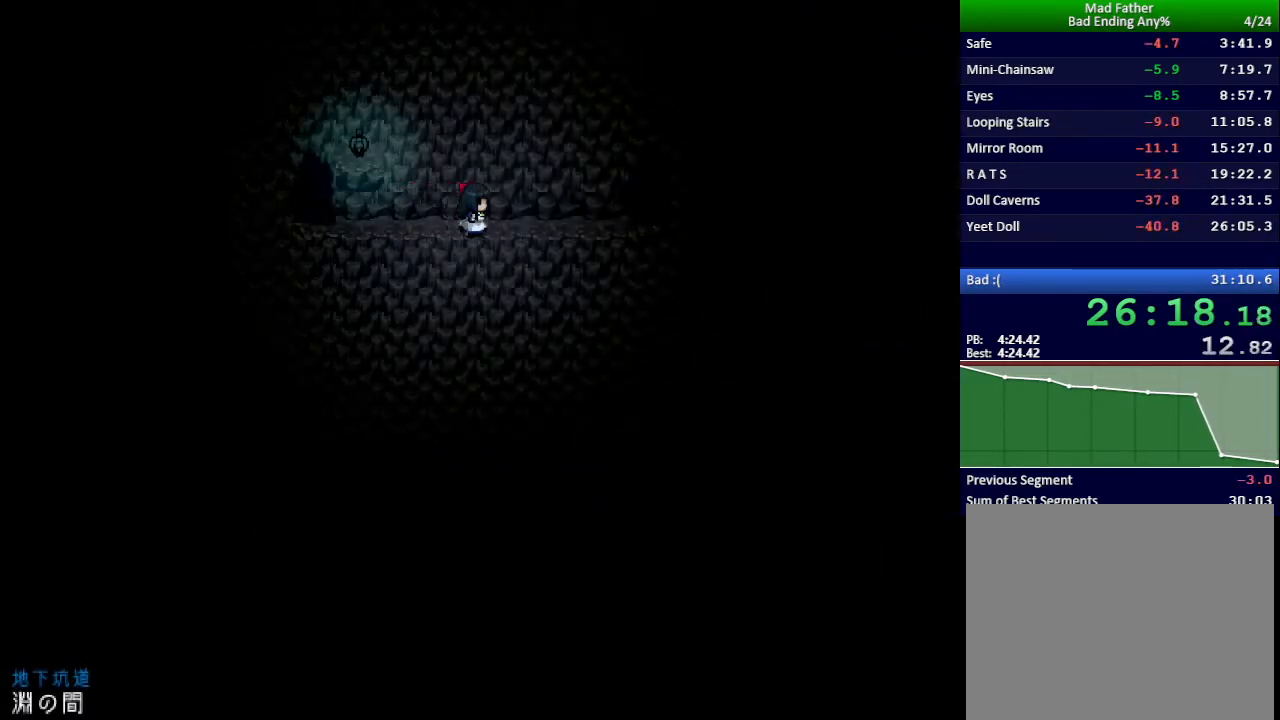
Gameplay with keyboard; each line is a JSON object with the keys held at the frame after it. "events" lists presses ("down") and releases ("up") of "down", "left", "return", "right", "shift", "up", "x" and "z" between this image and that frame as [ms after this image, input, new state], when the widget could be followed in between. No other keys are recorded. Mouse input is not recorded.
{"keys": ["up"], "events": [[400, "right", "up"], [400, "up", "down"]]}
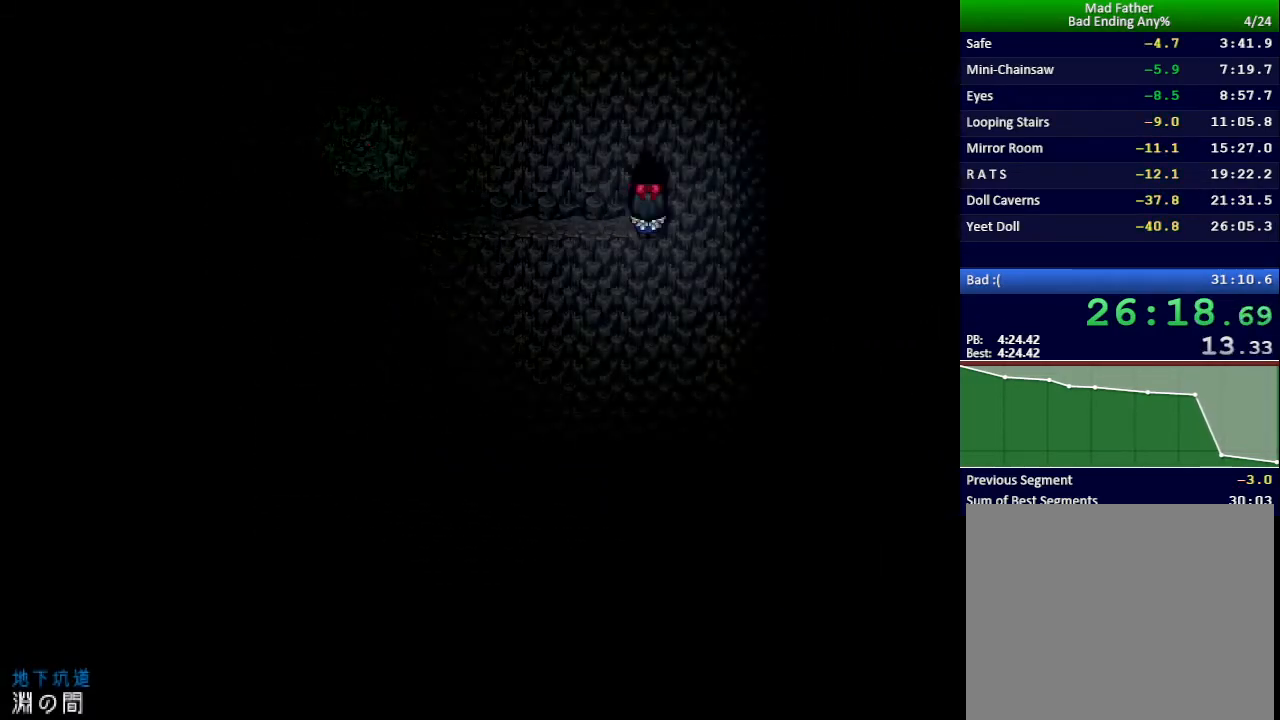
{"keys": ["right", "up"], "events": [[501, "right", "down"]]}
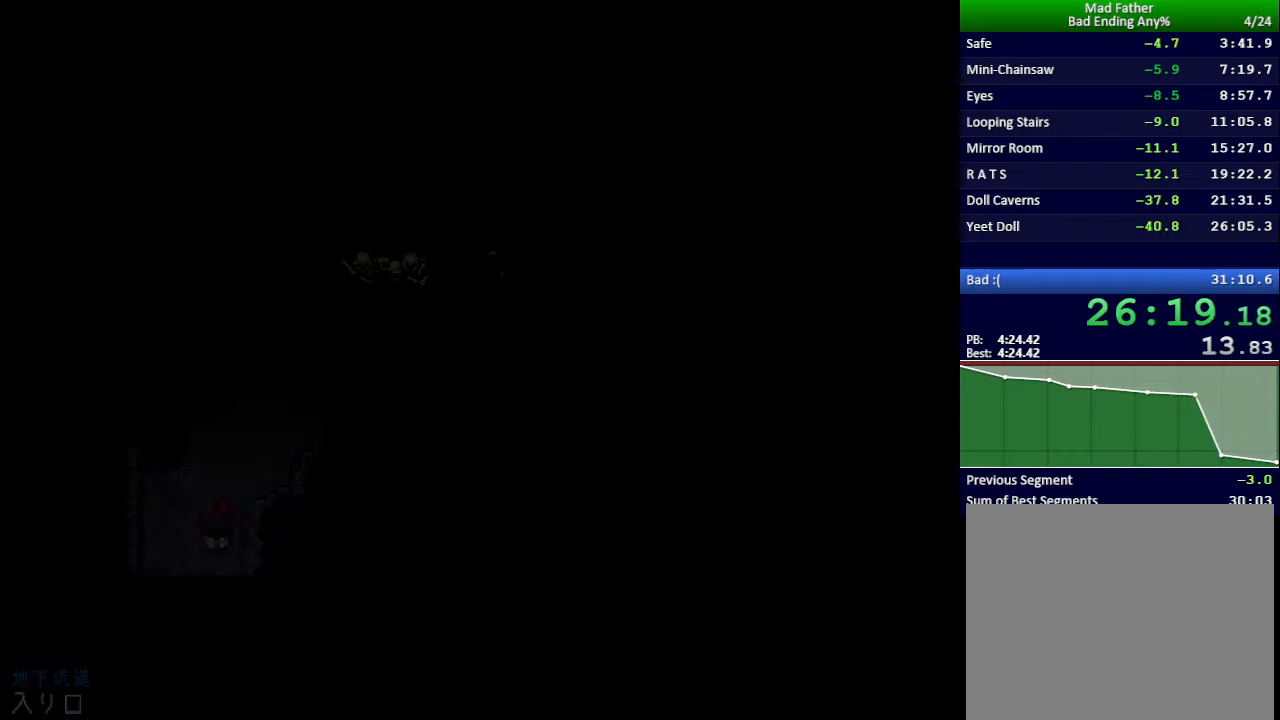
{"keys": ["right"], "events": [[434, "up", "up"]]}
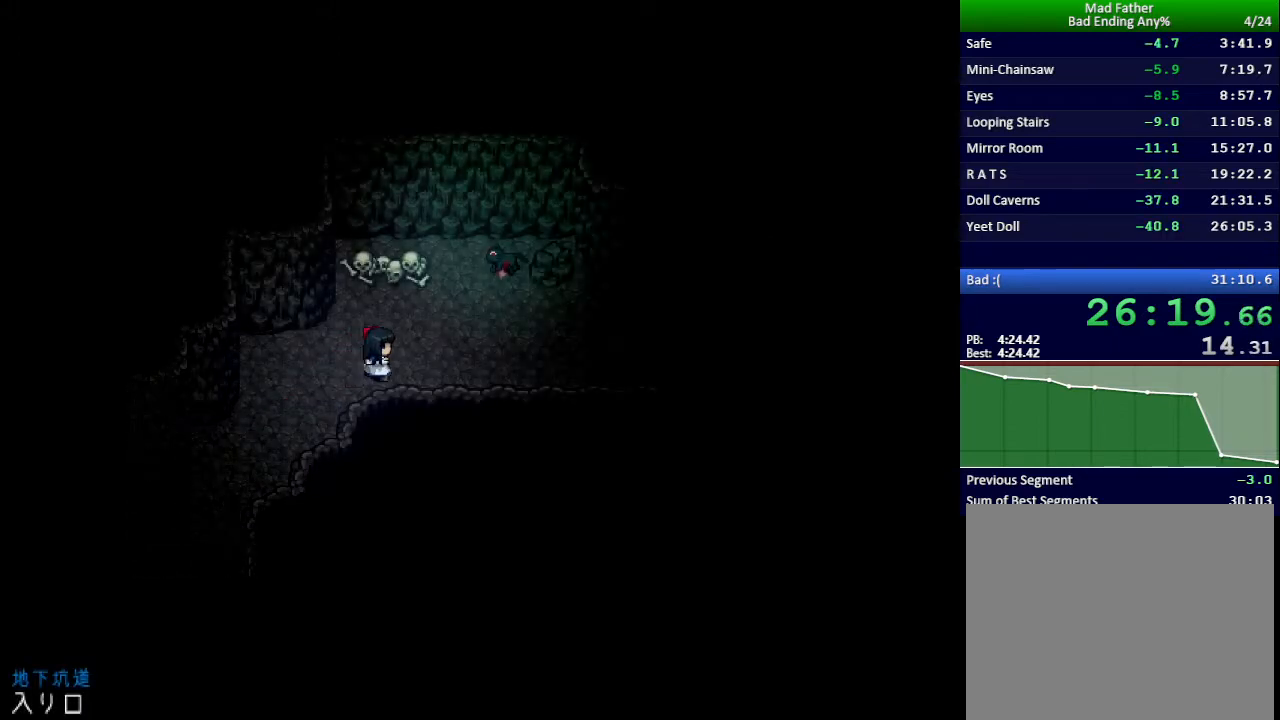
{"keys": ["down", "right"], "events": [[151, "down", "down"], [284, "down", "up"], [384, "down", "down"]]}
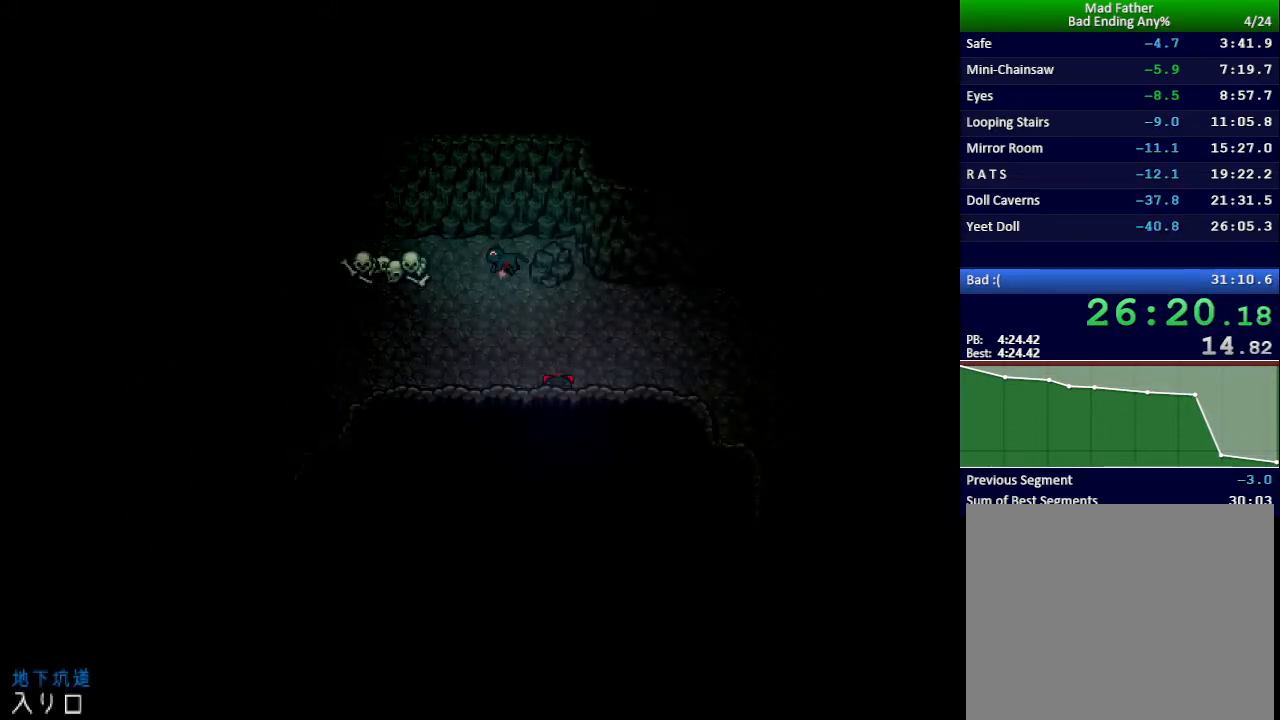
{"keys": ["down", "right"], "events": []}
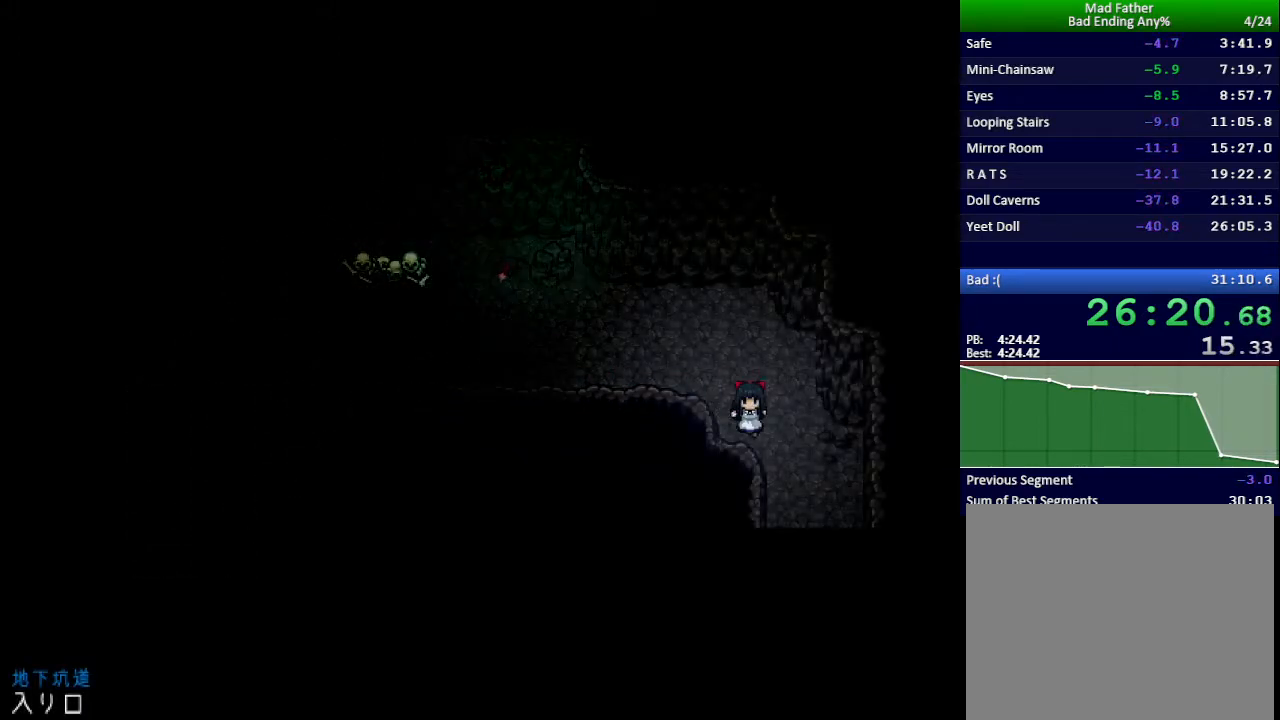
{"keys": ["right"], "events": [[101, "right", "up"], [434, "down", "up"], [468, "right", "down"]]}
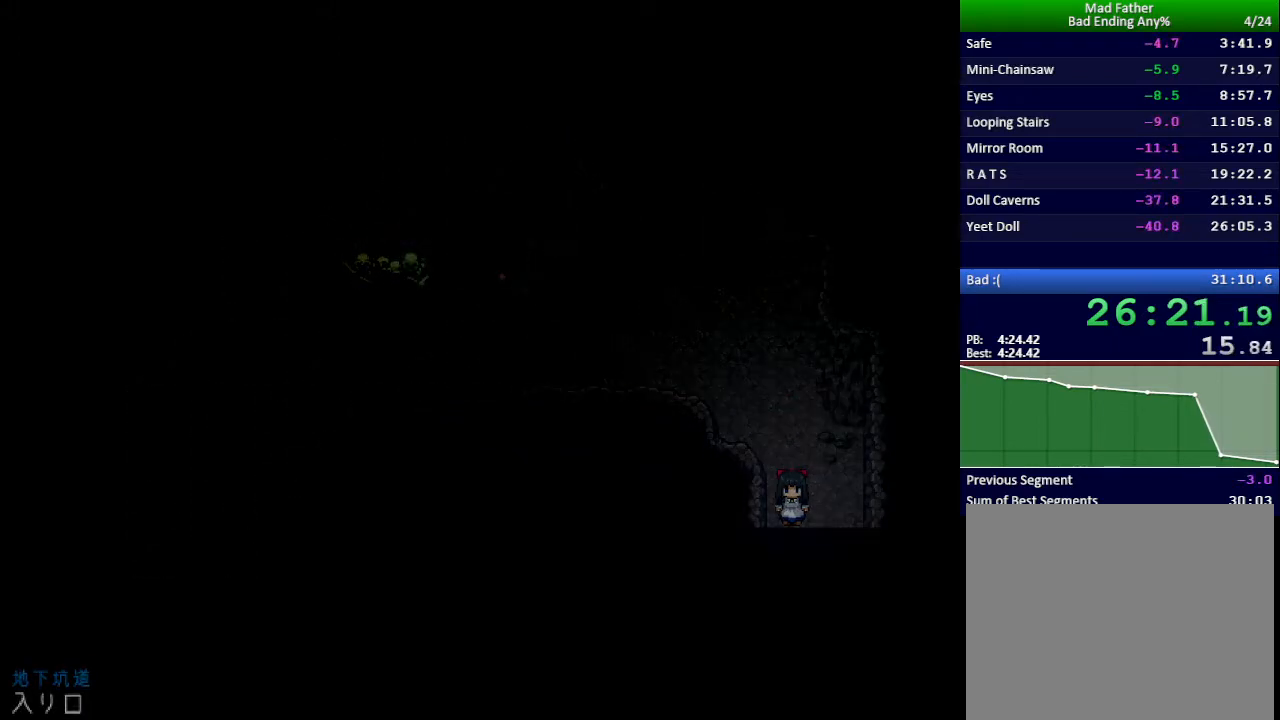
{"keys": ["right"], "events": []}
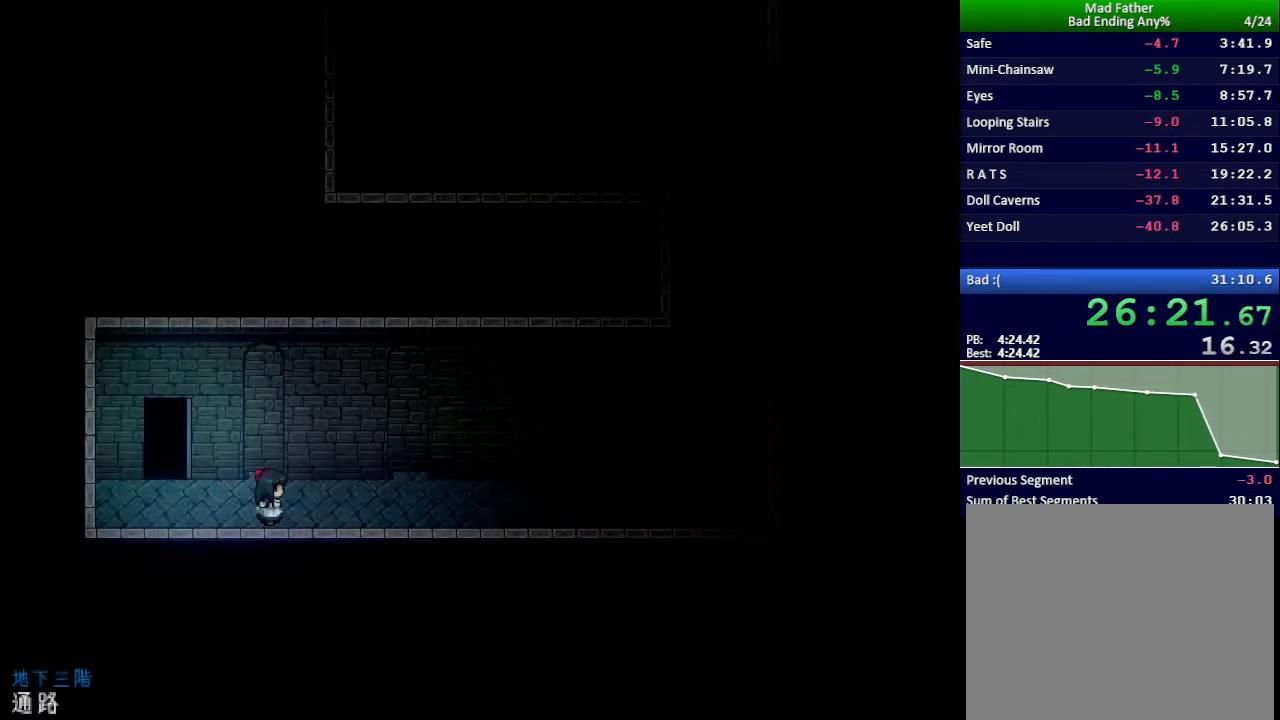
{"keys": ["right"], "events": []}
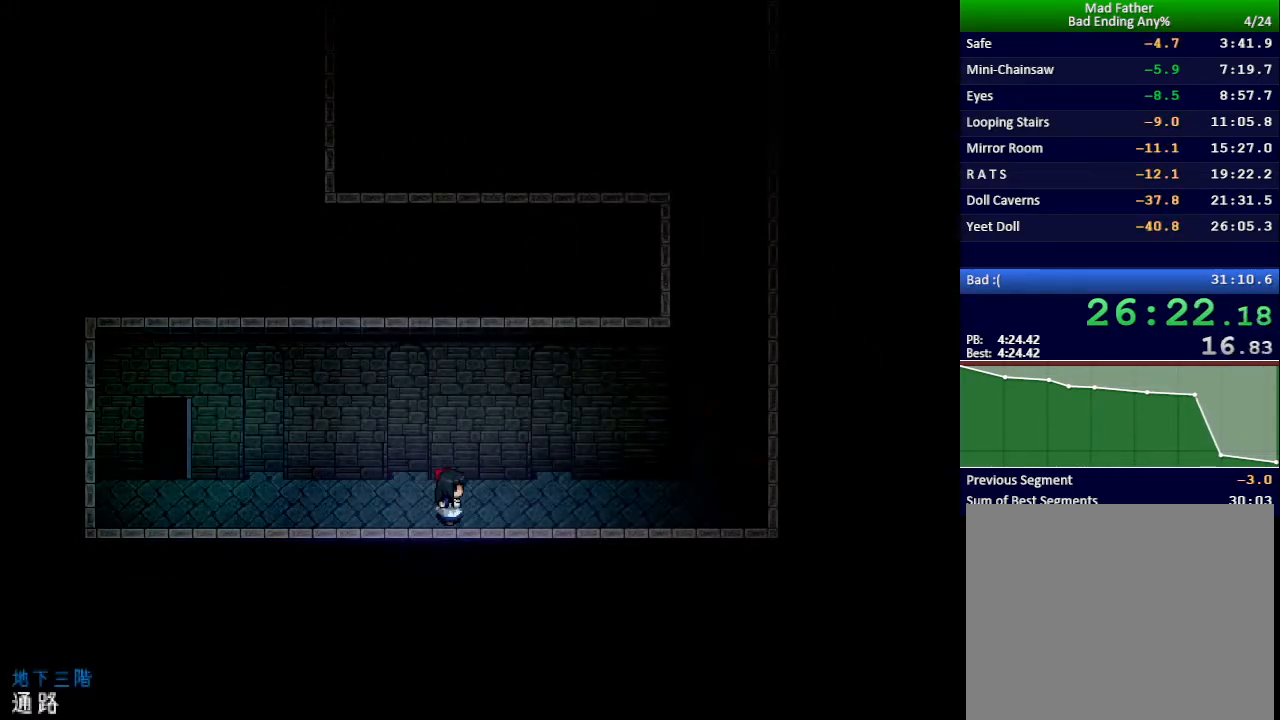
{"keys": ["right"], "events": []}
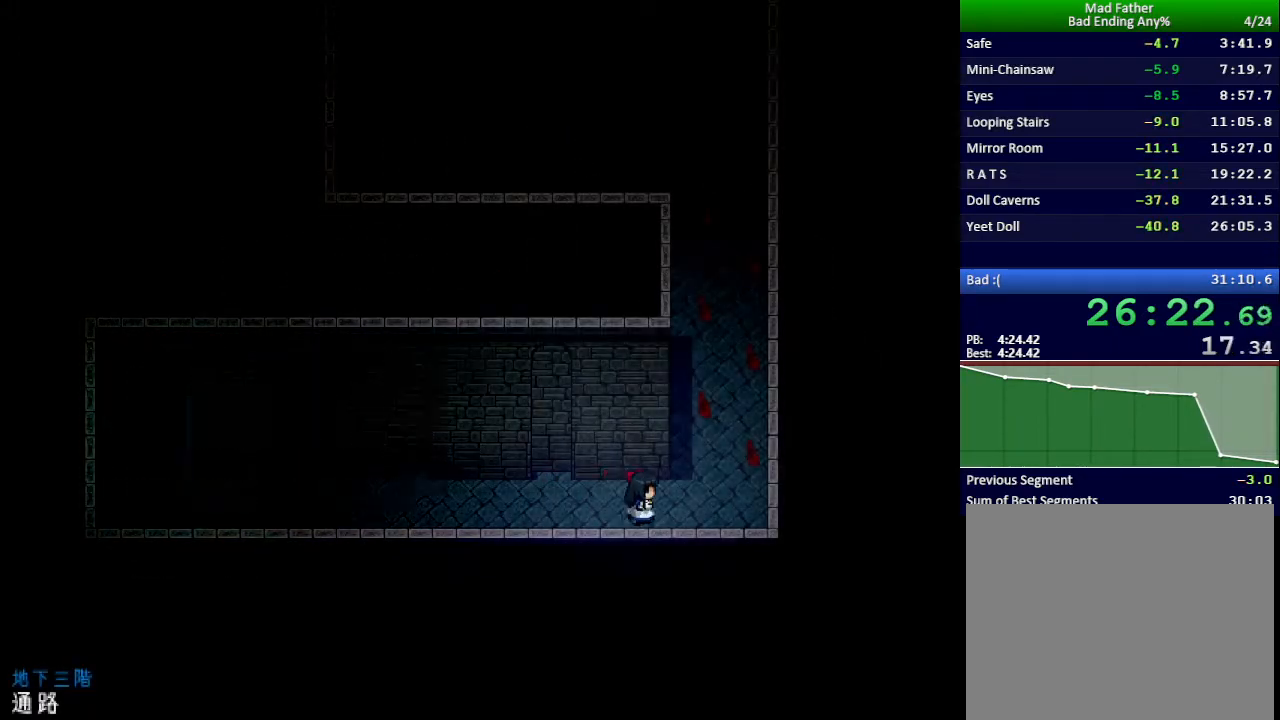
{"keys": ["up"], "events": [[84, "up", "down"], [117, "right", "up"]]}
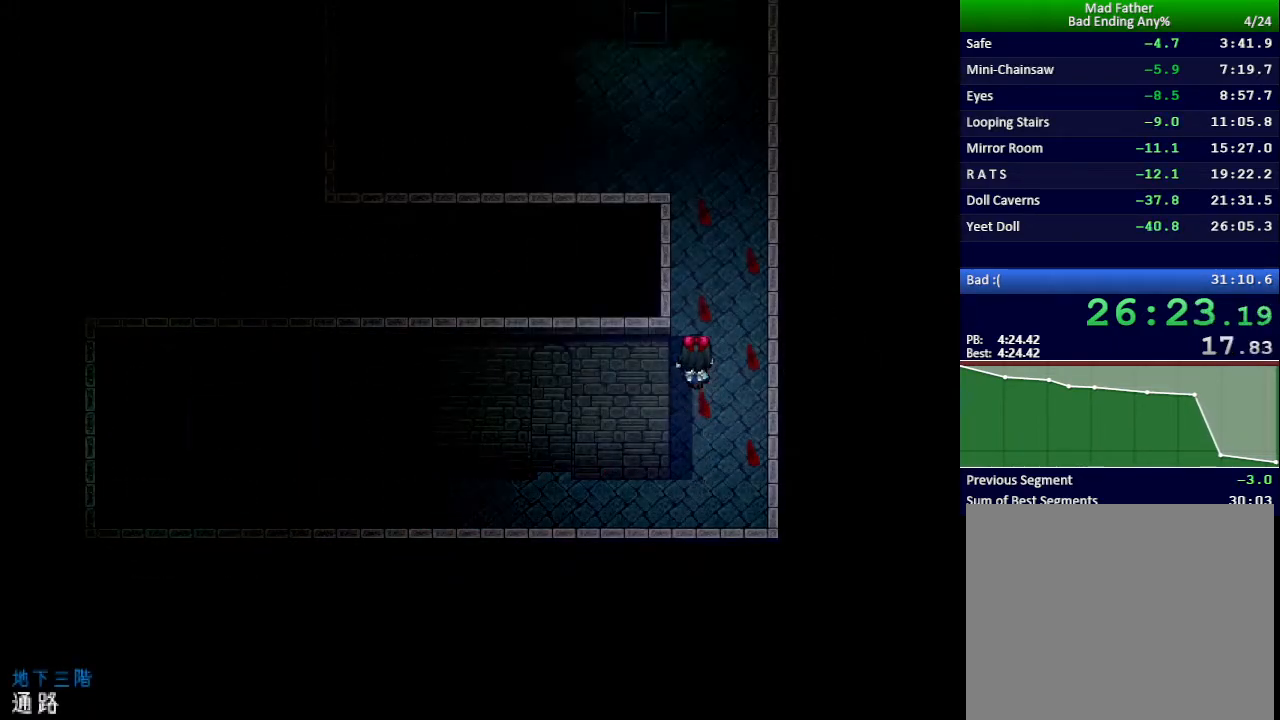
{"keys": ["up"], "events": []}
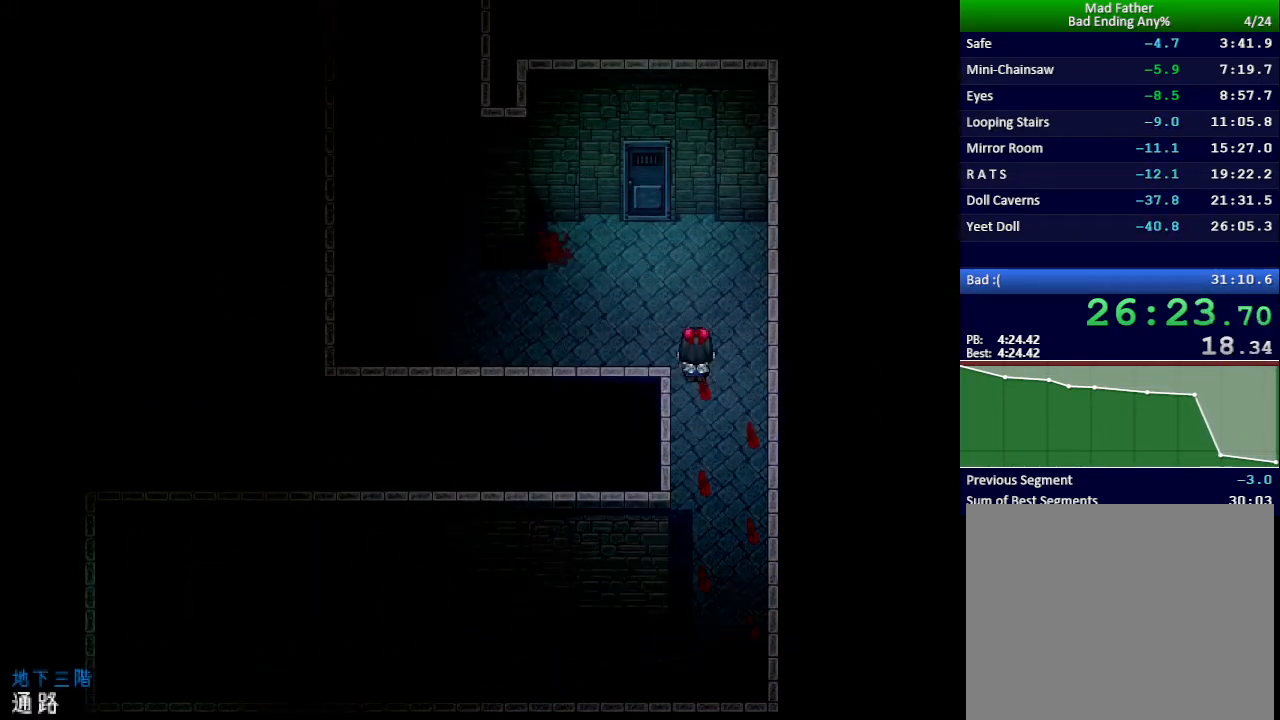
{"keys": ["up"], "events": [[184, "left", "down"], [284, "left", "up"]]}
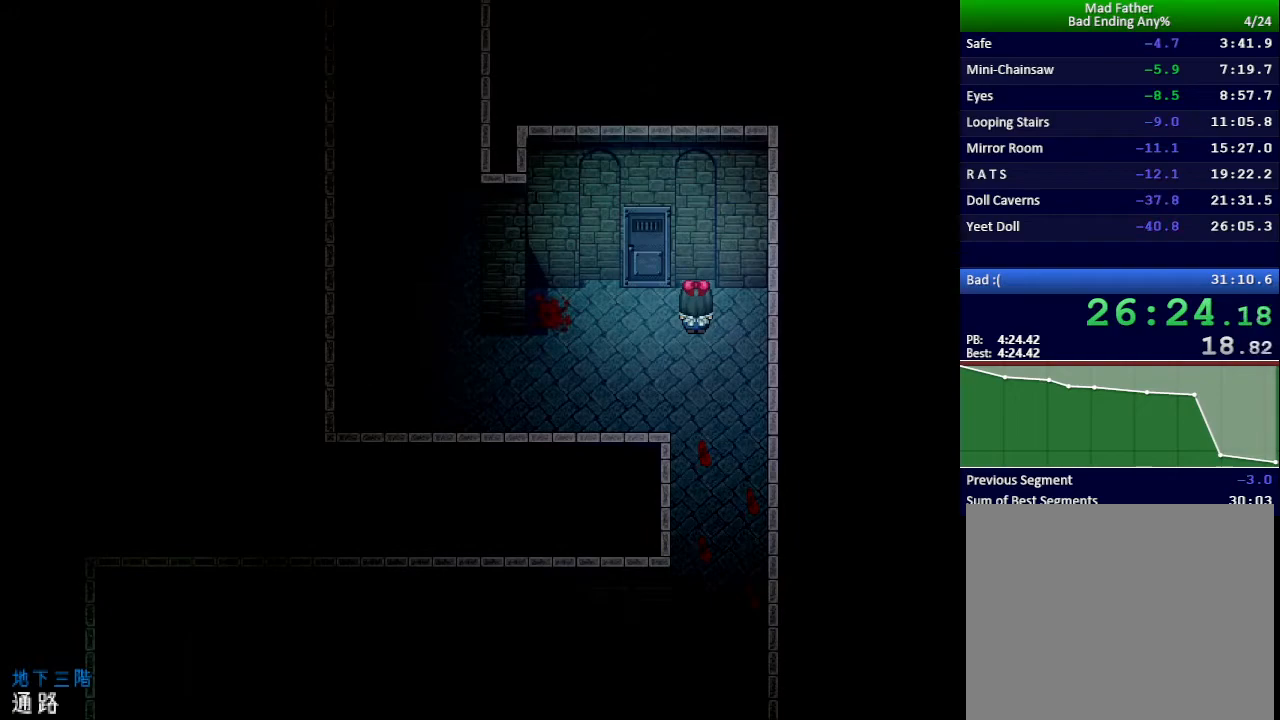
{"keys": ["up"], "events": [[50, "left", "down"], [133, "left", "up"]]}
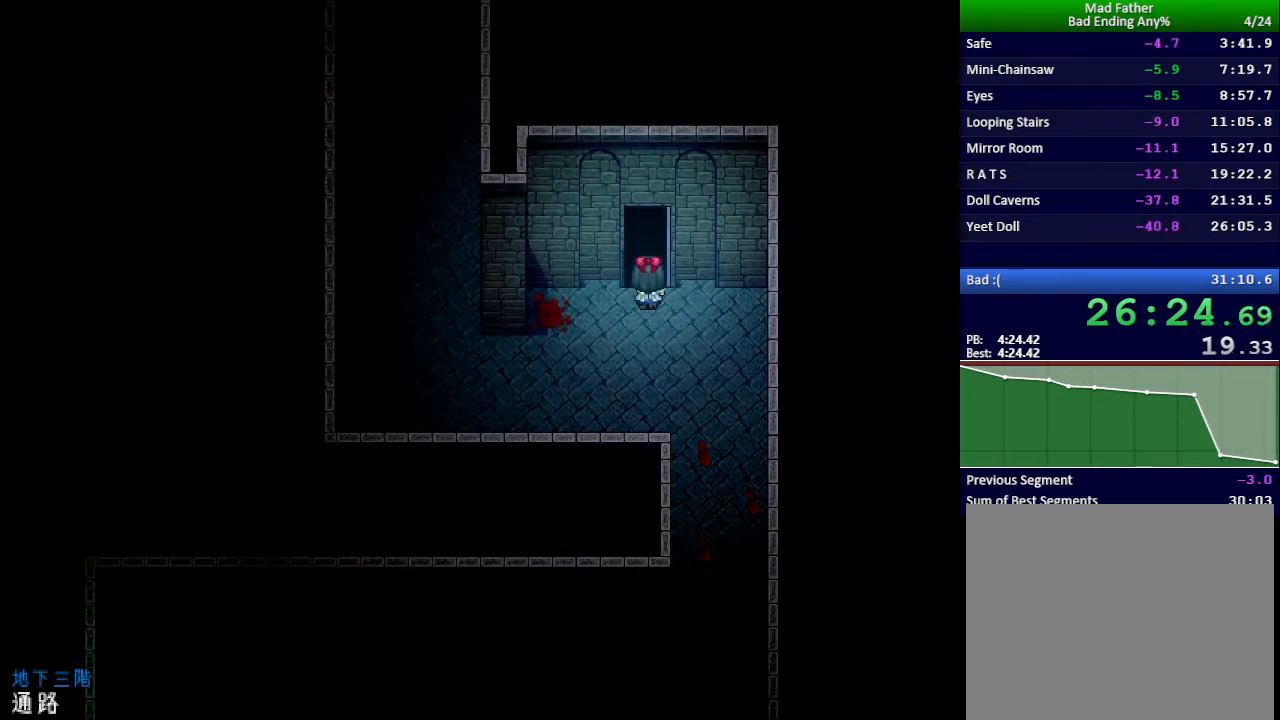
{"keys": ["right", "up"], "events": [[251, "right", "down"]]}
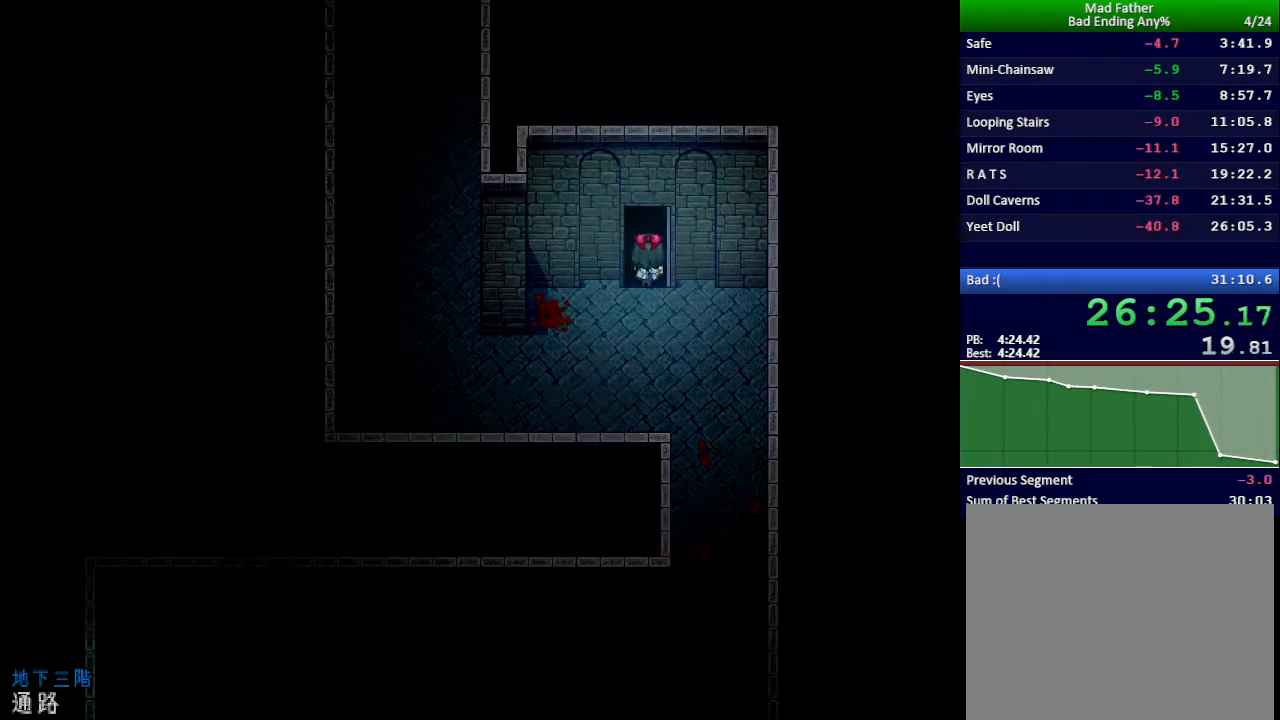
{"keys": ["right", "up"], "events": []}
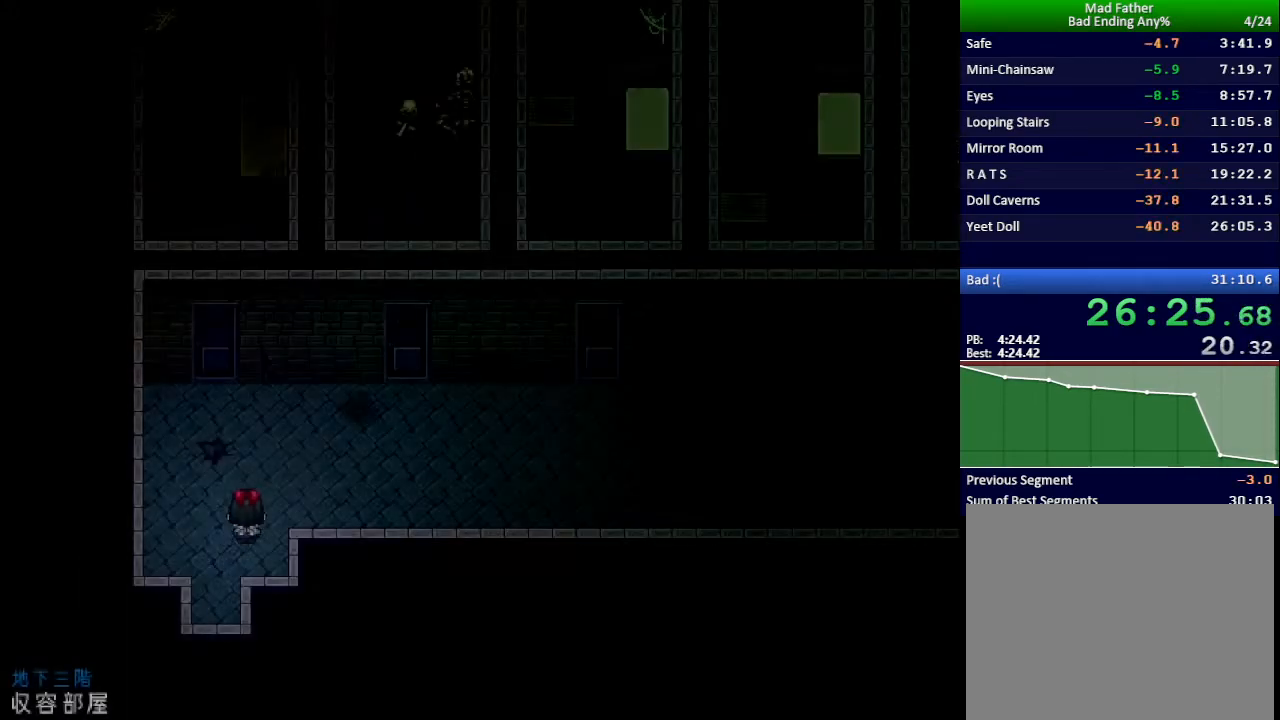
{"keys": ["right"], "events": [[133, "up", "up"]]}
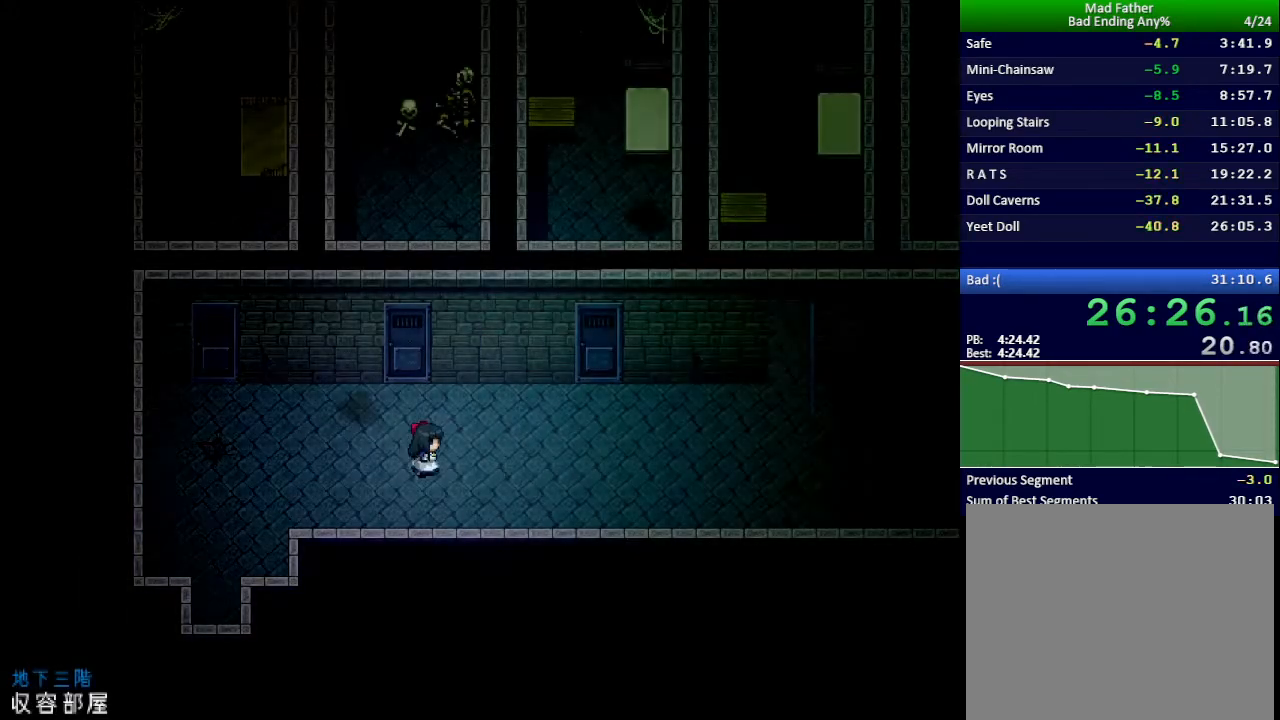
{"keys": ["right"], "events": [[150, "down", "down"], [267, "down", "up"]]}
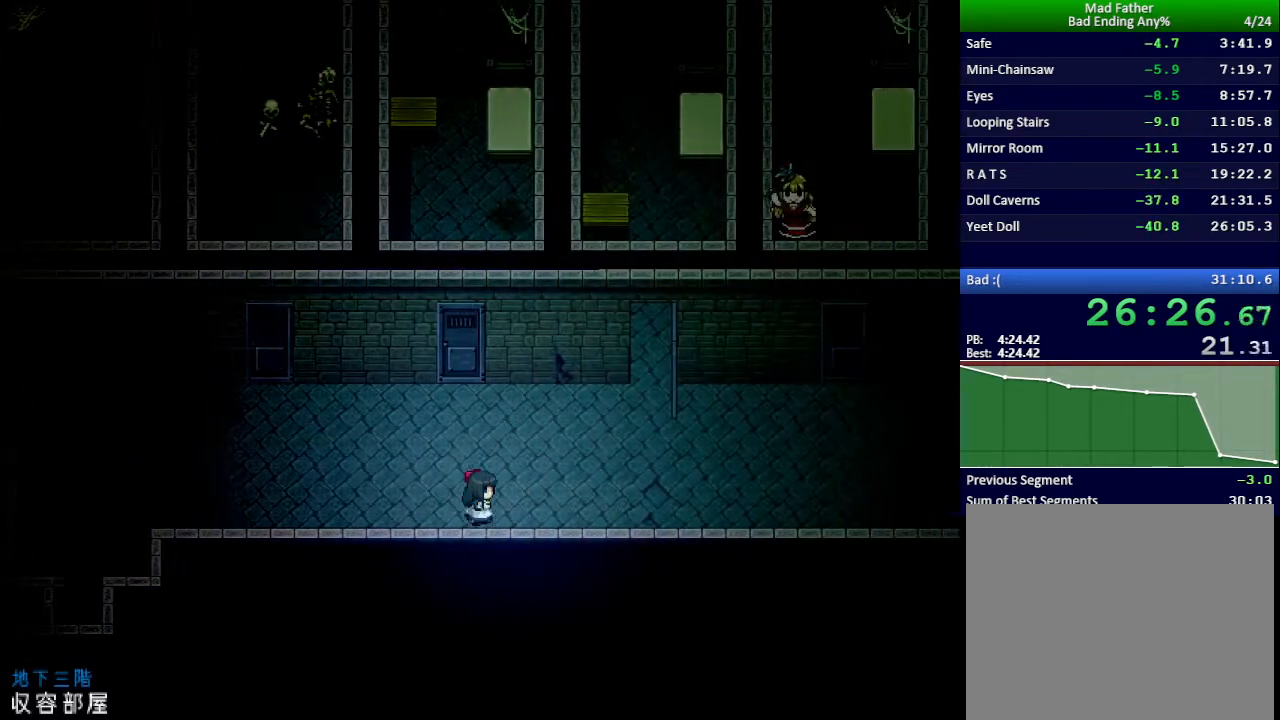
{"keys": ["right"], "events": [[50, "up", "down"], [150, "up", "up"]]}
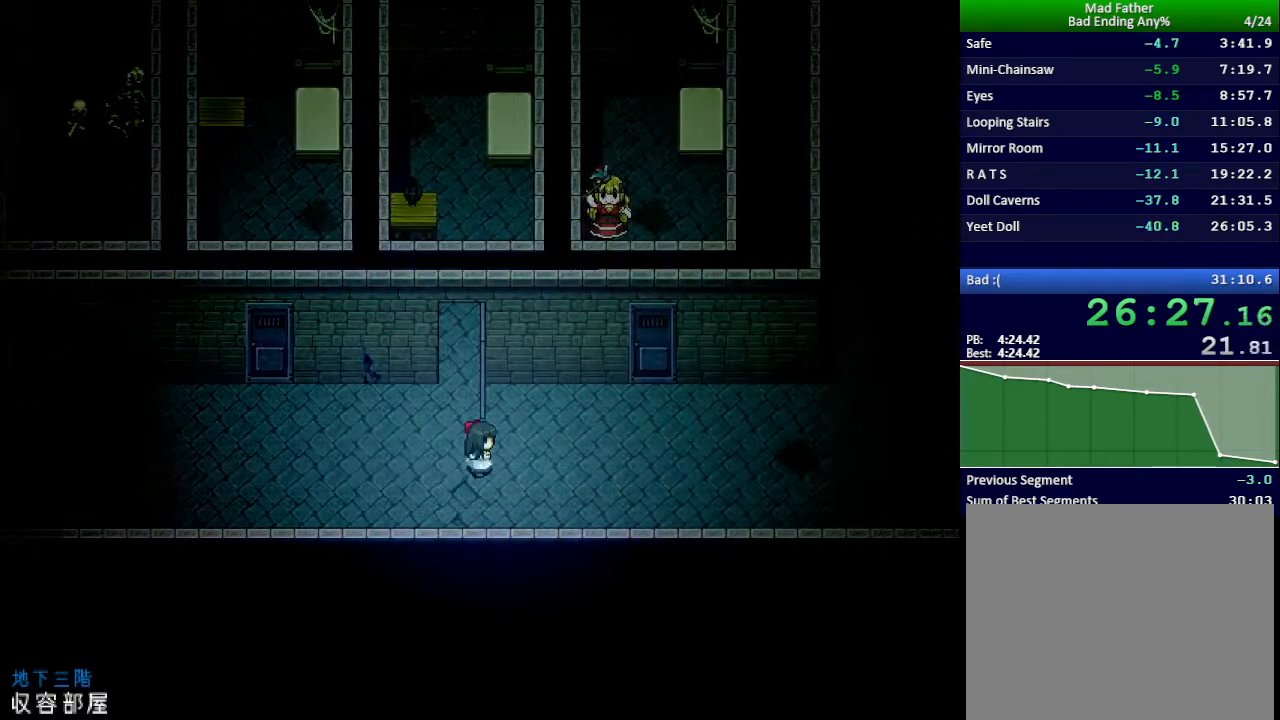
{"keys": ["right"], "events": []}
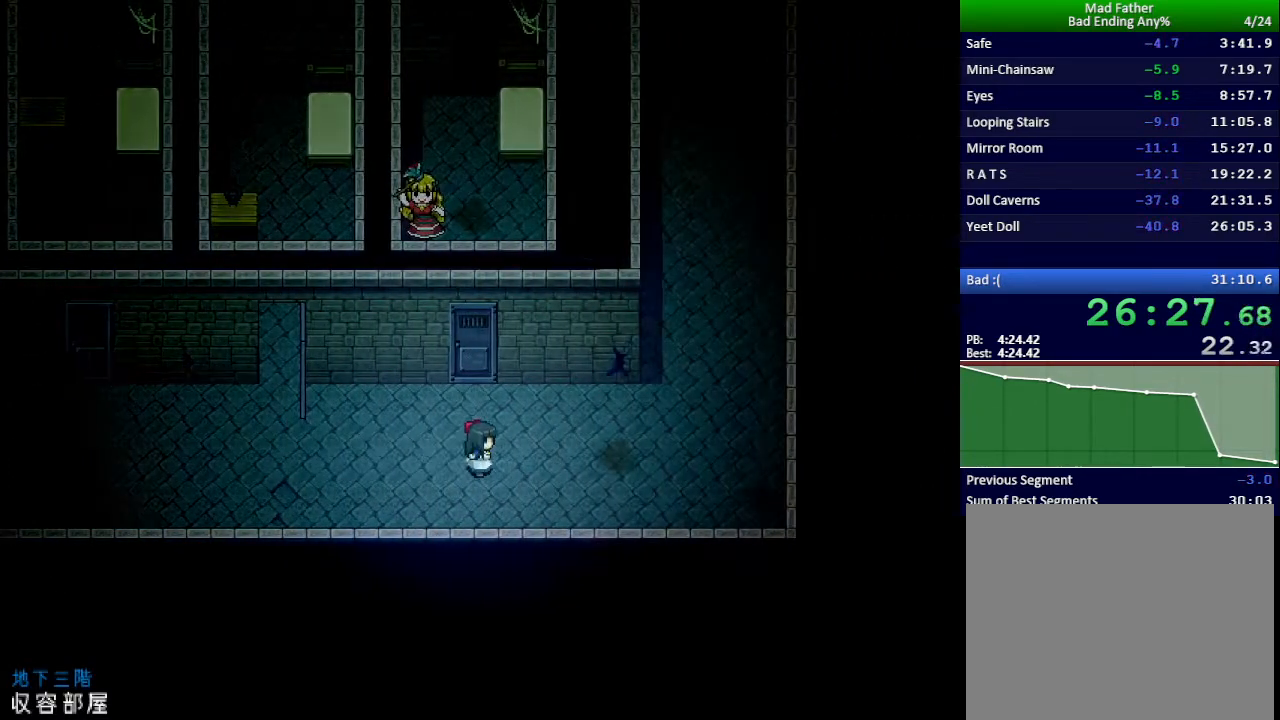
{"keys": ["up"], "events": [[16, "up", "down"], [434, "right", "up"]]}
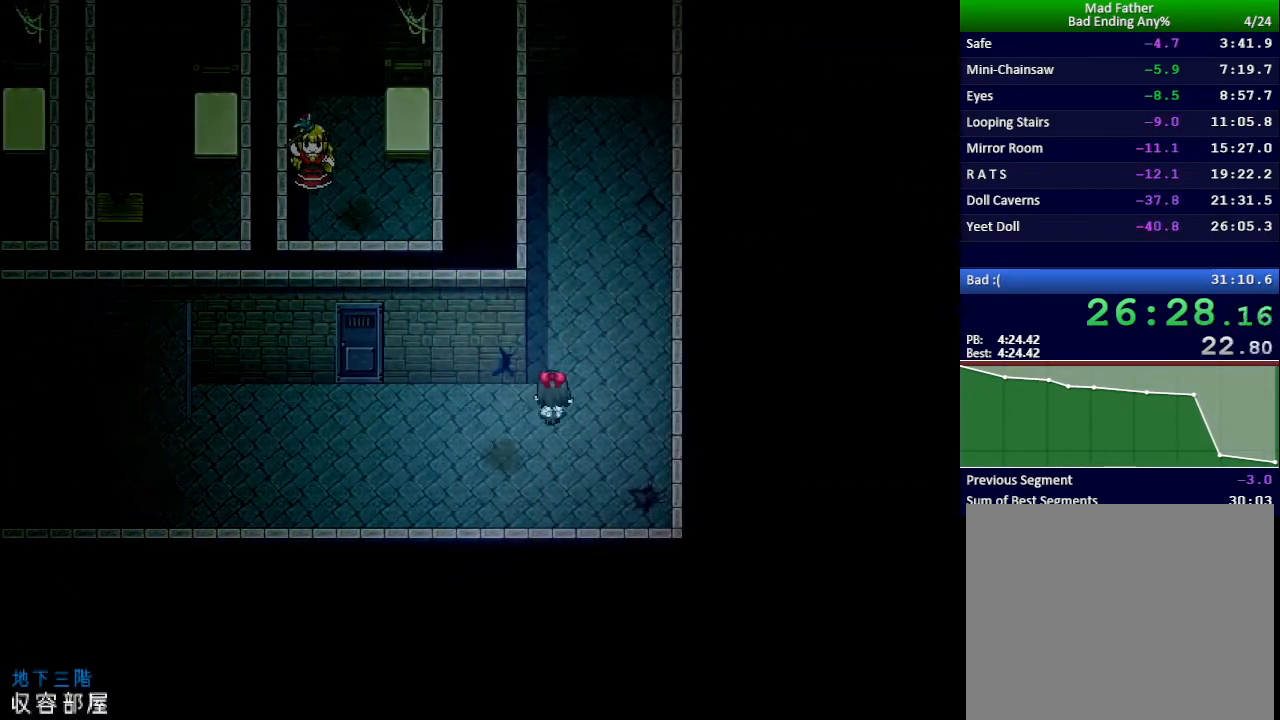
{"keys": ["up"], "events": [[317, "right", "down"], [451, "right", "up"]]}
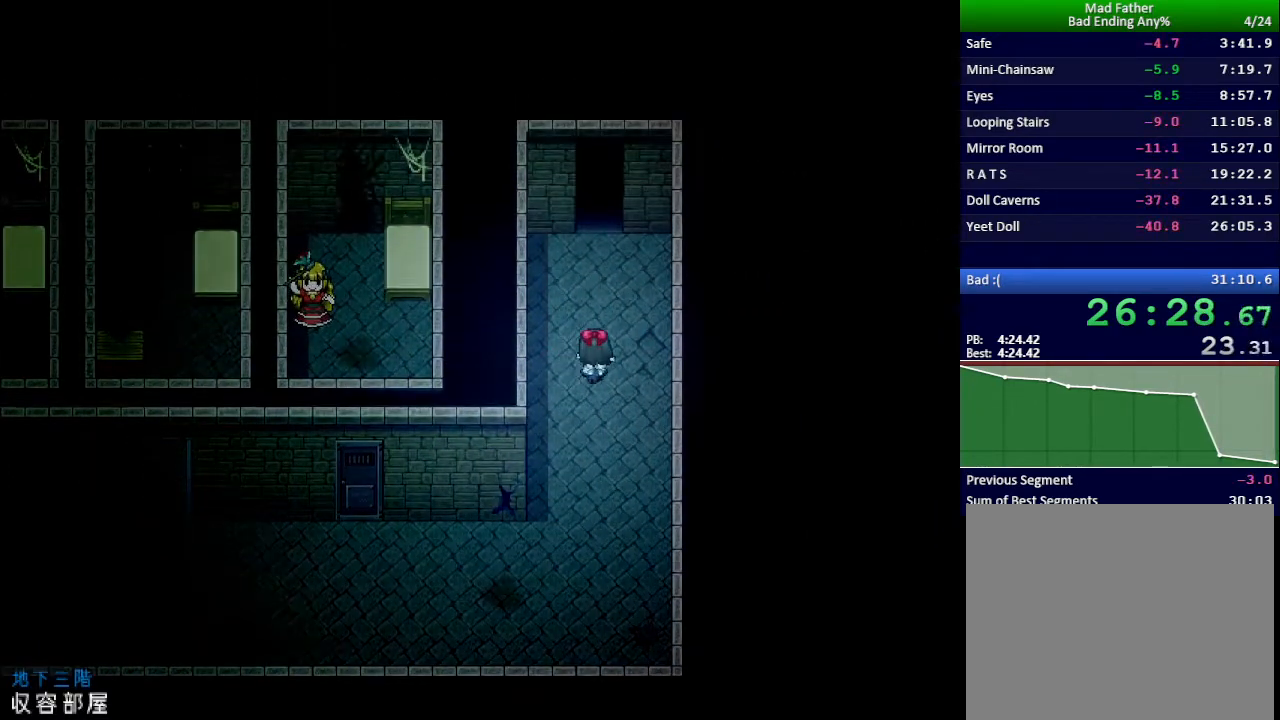
{"keys": ["up"], "events": []}
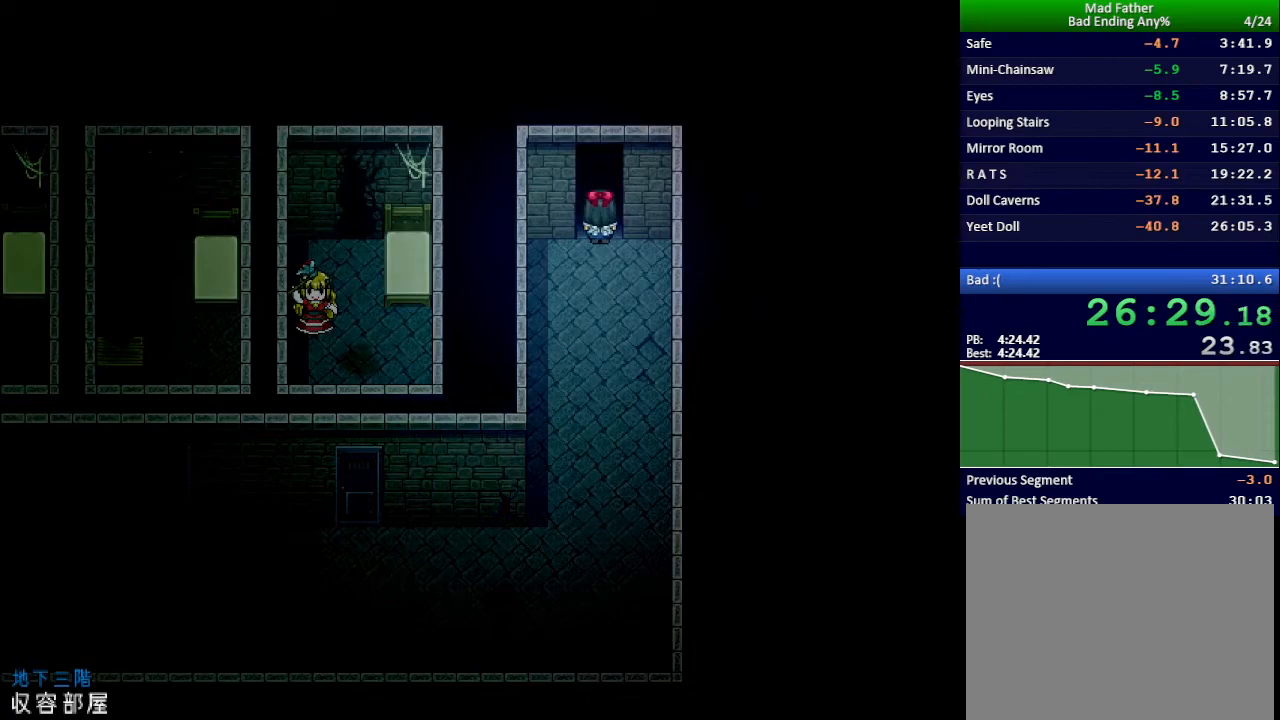
{"keys": ["up"], "events": []}
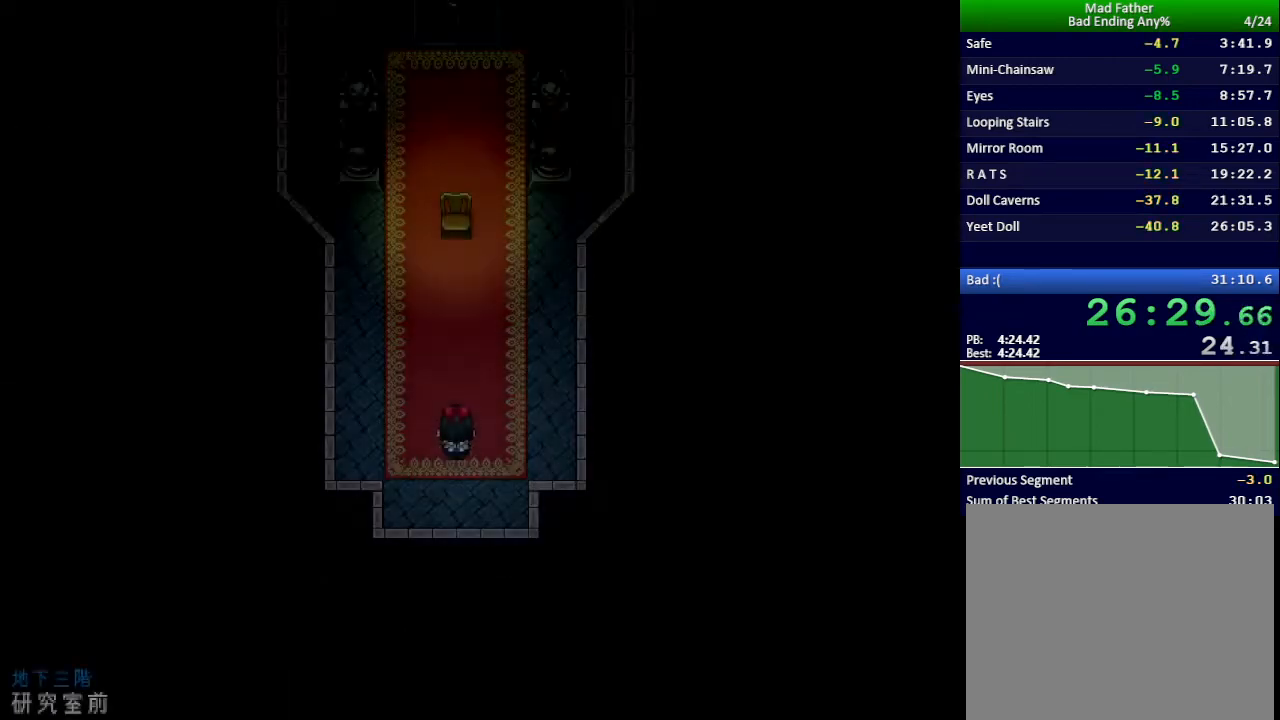
{"keys": ["up"], "events": [[167, "left", "down"], [250, "left", "up"]]}
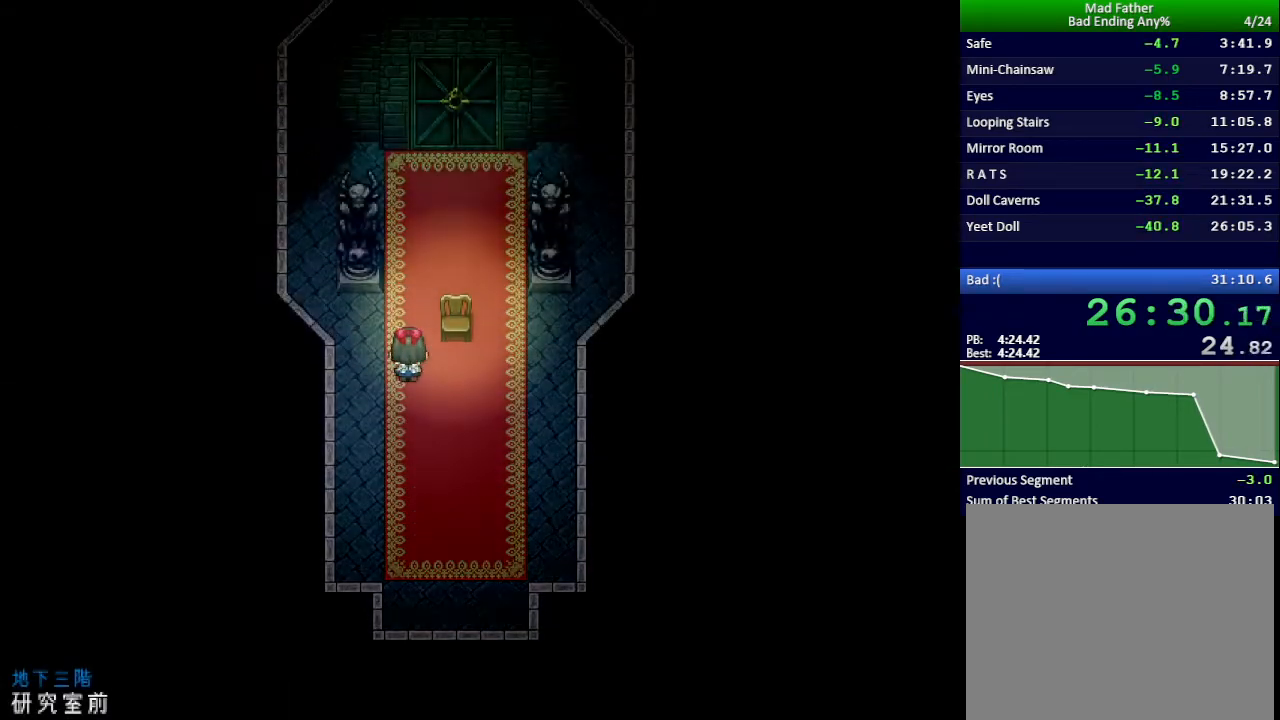
{"keys": ["up", "z"], "events": [[200, "right", "down"], [334, "right", "up"], [501, "z", "down"]]}
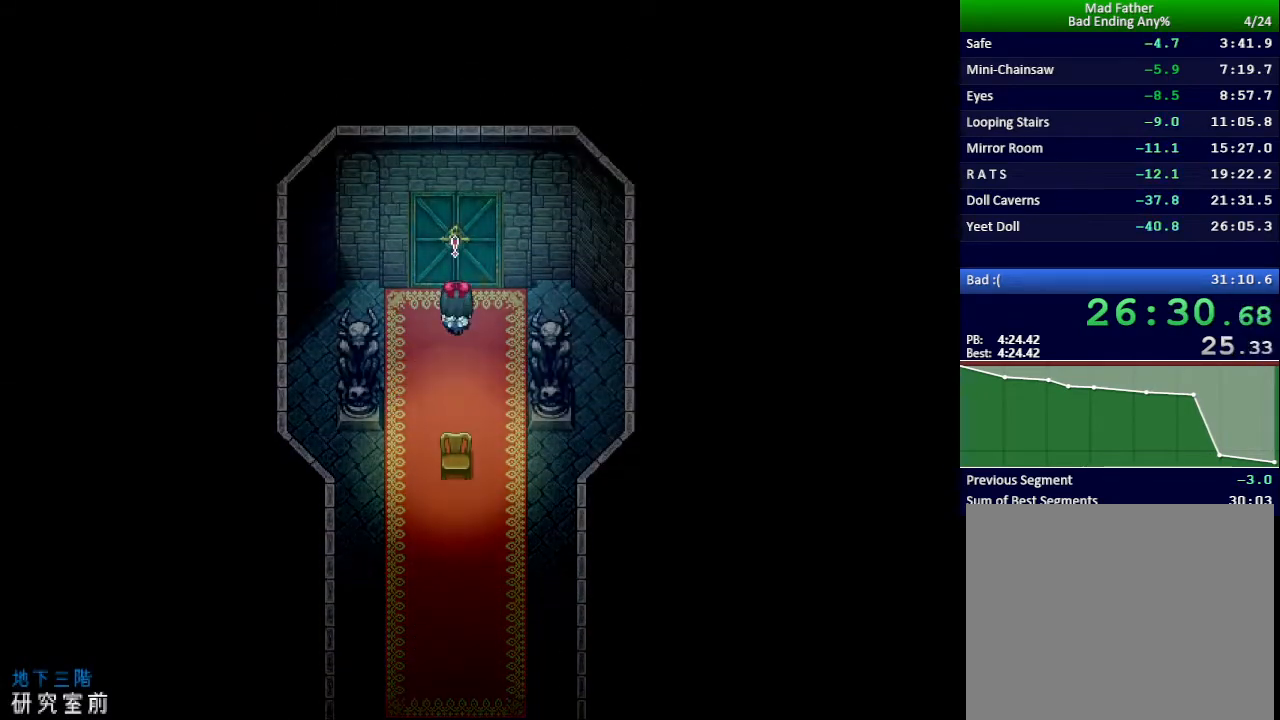
{"keys": ["x"], "events": [[33, "z", "up"], [117, "z", "down"], [150, "z", "up"], [233, "z", "down"], [283, "z", "up"], [300, "up", "up"], [350, "z", "down"], [417, "return", "down"], [417, "z", "up"], [467, "return", "up"], [467, "x", "down"]]}
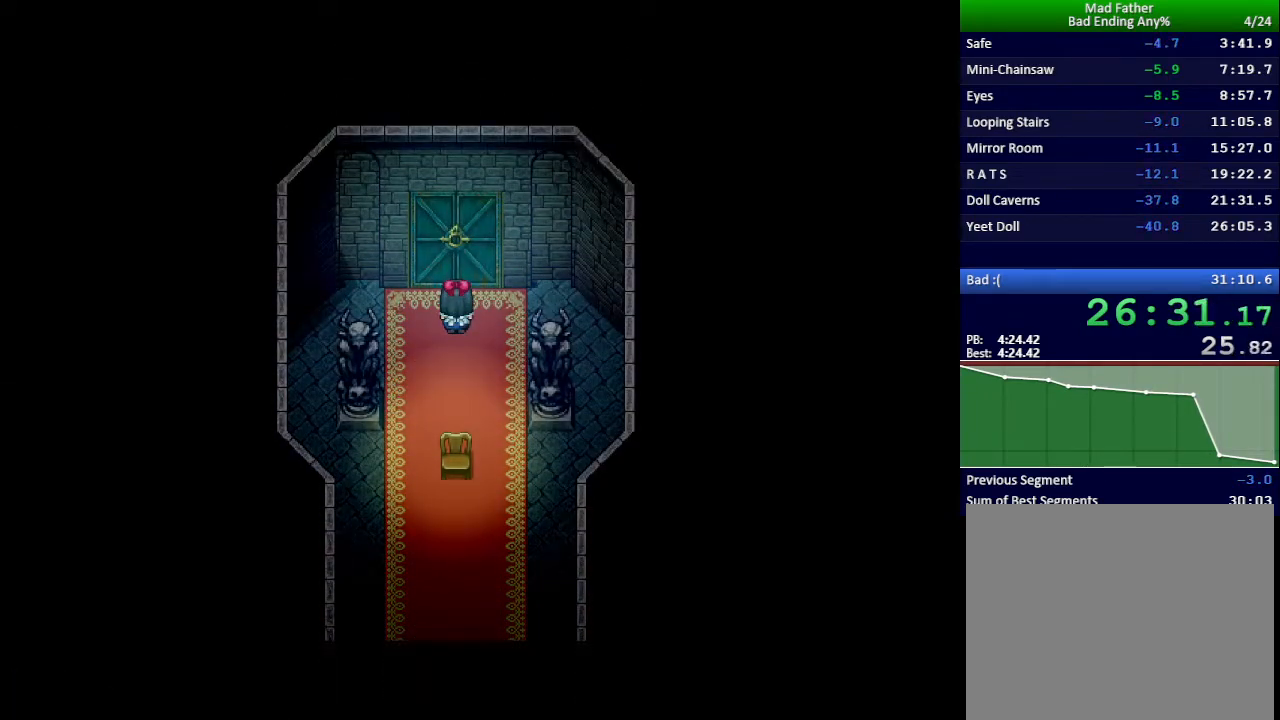
{"keys": ["return", "x", "z"], "events": [[50, "return", "down"], [50, "x", "up"], [100, "return", "up"], [100, "x", "down"], [167, "return", "down"], [217, "return", "up"], [284, "return", "down"], [301, "z", "down"], [334, "return", "up"], [401, "return", "down"], [467, "return", "up"], [501, "return", "down"]]}
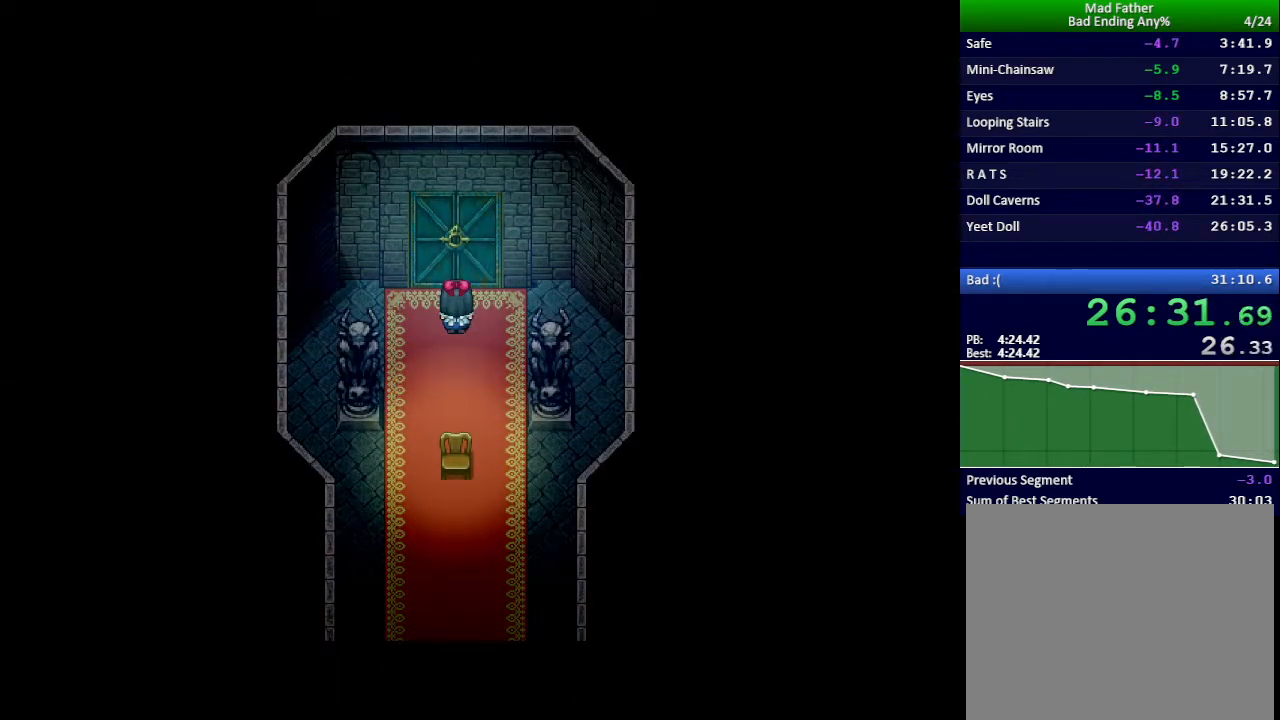
{"keys": ["x"], "events": [[100, "return", "up"], [200, "z", "up"]]}
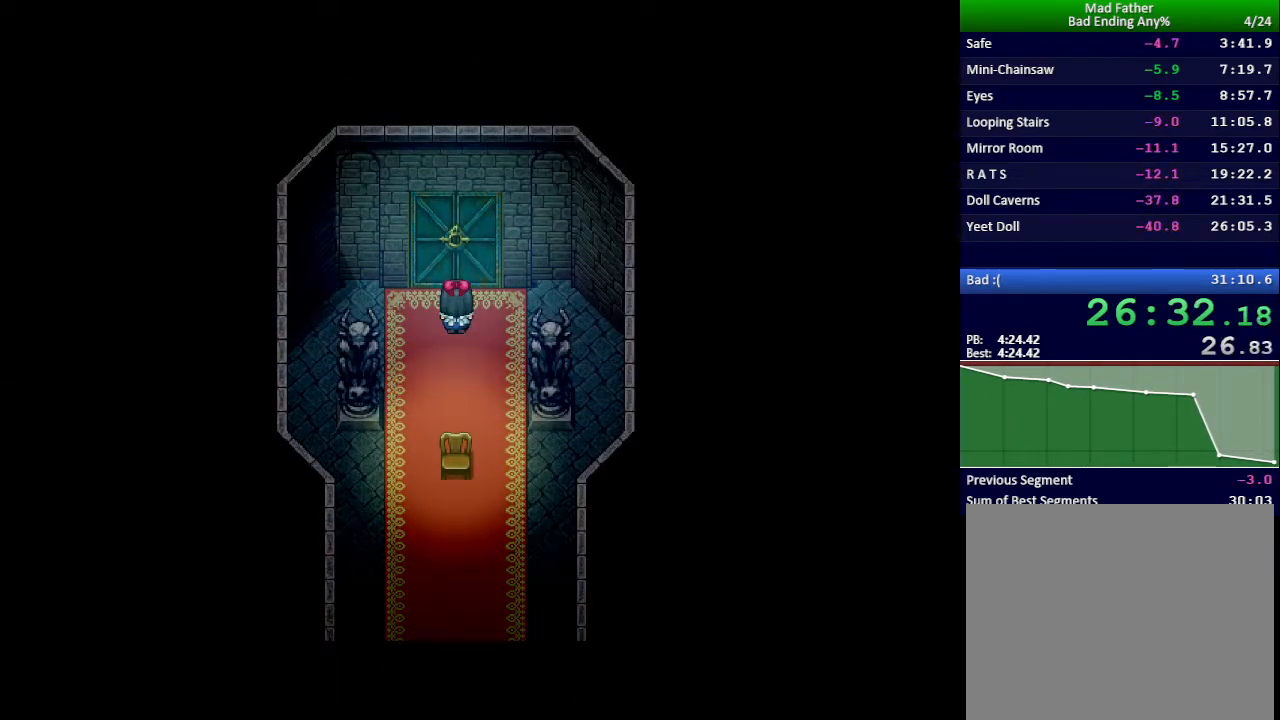
{"keys": ["x"], "events": []}
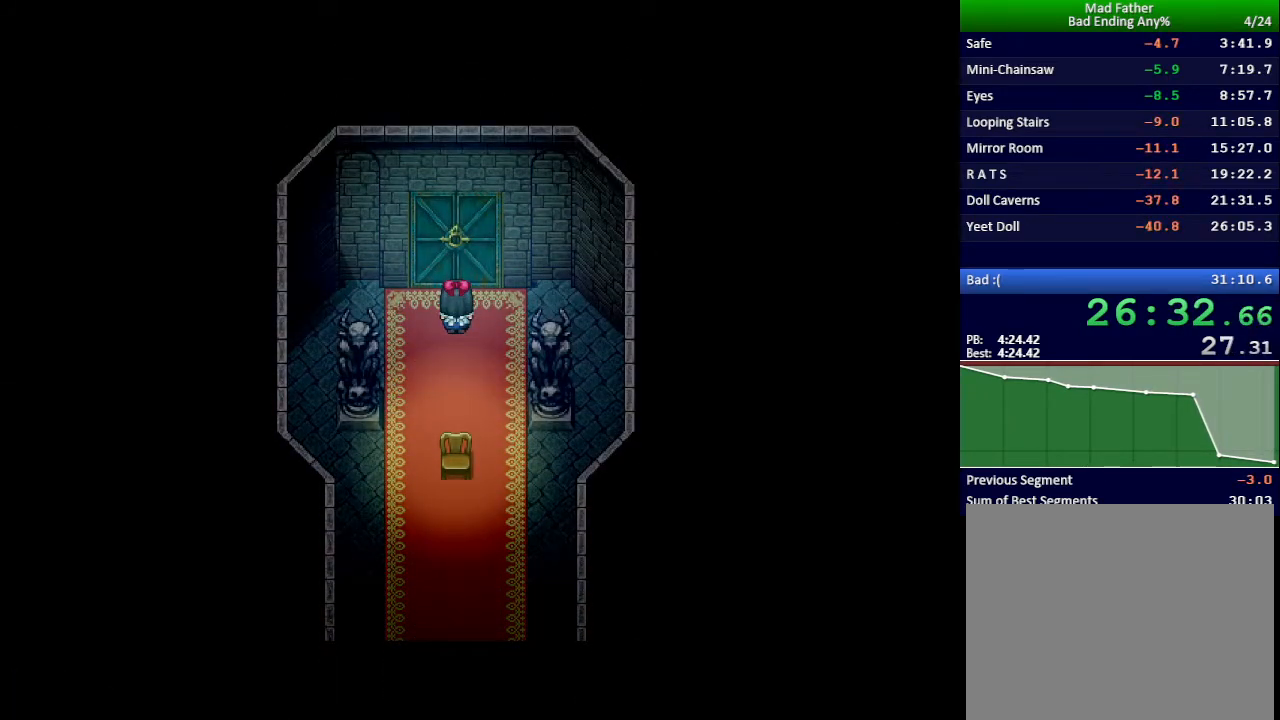
{"keys": ["x"], "events": []}